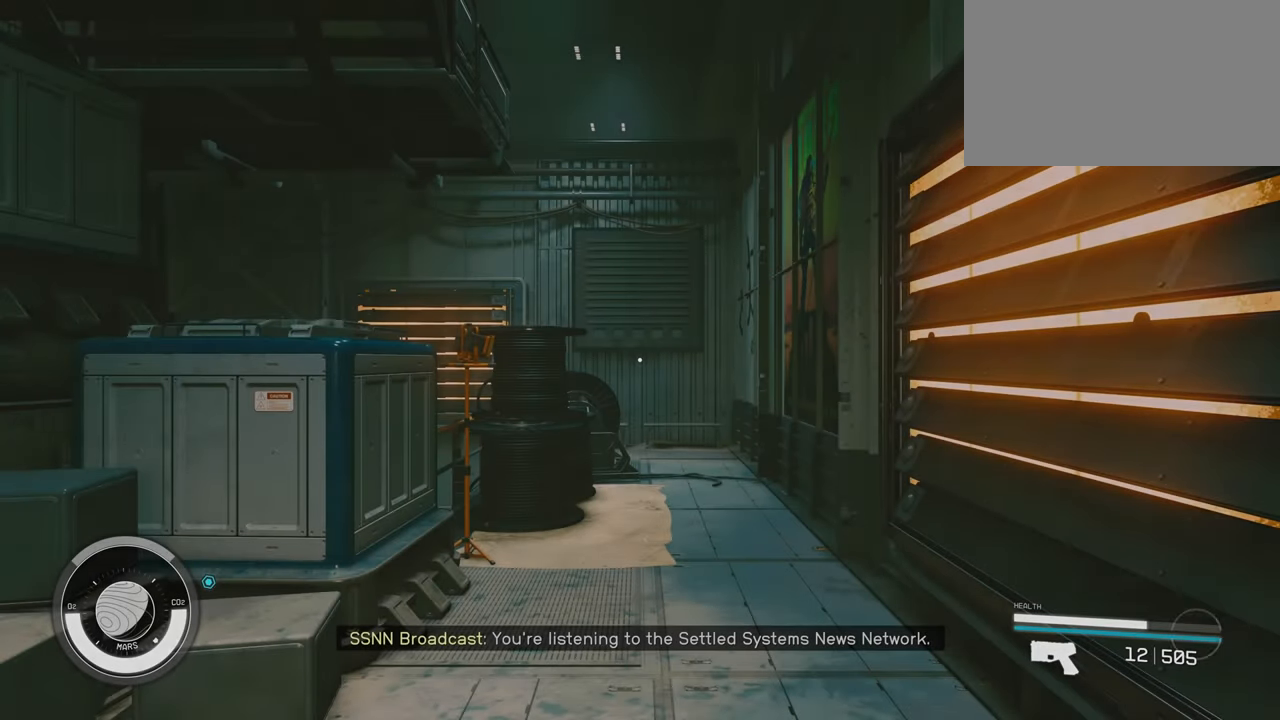
Gameplay with keyboard and mouse; each line is a JSON object with the keys and mouse buttons held at the frame after it. "events" lists presses ("down") and releases ("up") of "1", "2", "3", "4", "5", "a", "alt", "c", "caps_lock", "ctrl", "d", "e", "f", "g", "q", "r", "s", "shift", "space", "t", "tab", "v", "w", "x", "z", "mouse_left", "mouse_wheel" and "mouse_right" between this image and that frame as [ms after this image, input, new state], when the widget could be followed in between. "mouse_left", "mouse_wheel", "mouse_right" = the "left", "wheel", "right" buttons of the "mouse" list. No other keys are recorded. "wheel" means that the mouse wheel is clicked or scrolled. Not read: mouse_move.
{"keys": ["d"], "mouse": [], "events": [[450, "d", "down"]]}
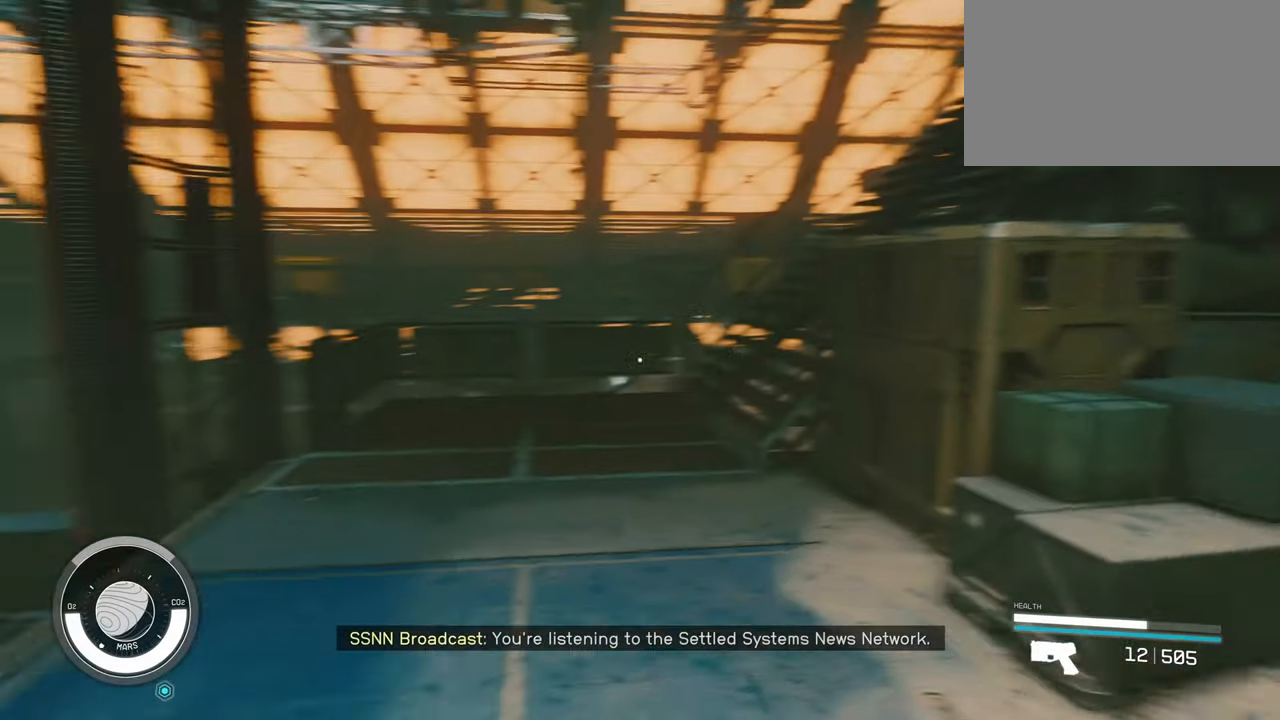
{"keys": ["d"], "mouse": [], "events": []}
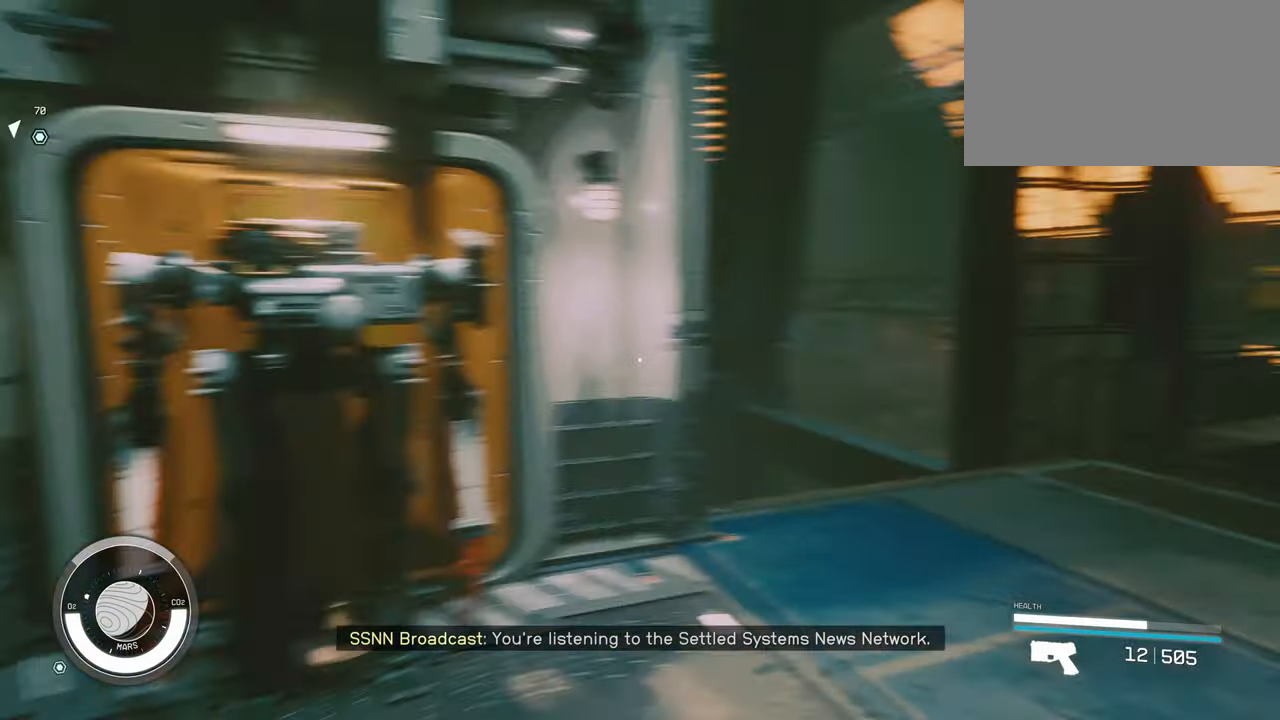
{"keys": ["w"], "mouse": [], "events": [[200, "d", "up"], [284, "w", "down"]]}
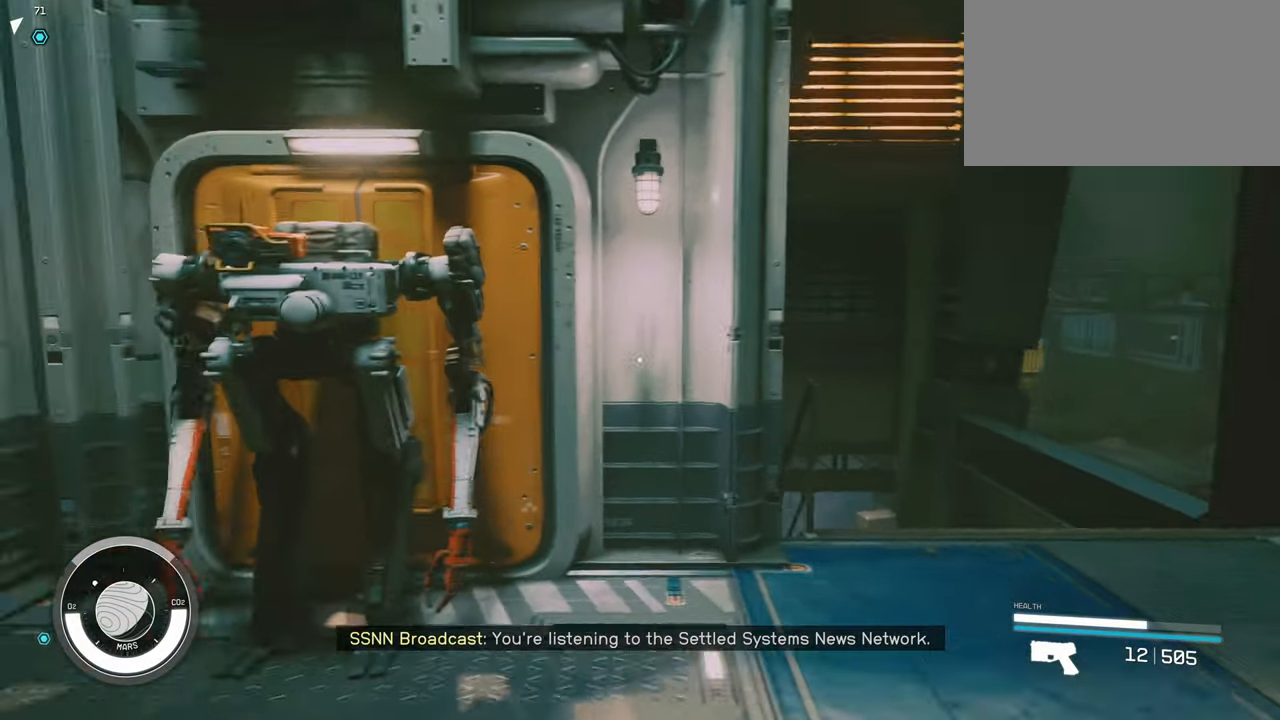
{"keys": ["w"], "mouse": [], "events": [[17, "d", "down"], [67, "w", "up"], [217, "w", "down"], [400, "d", "up"]]}
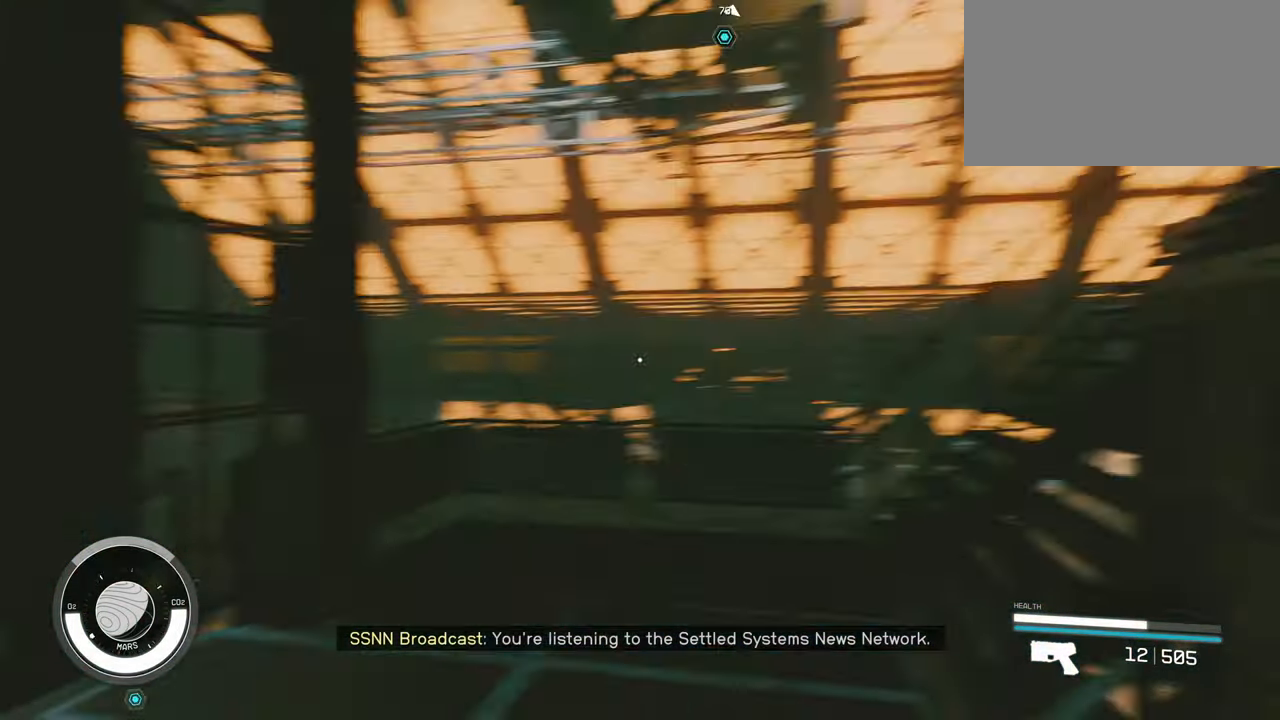
{"keys": ["a"], "mouse": [], "events": [[34, "a", "down"], [134, "w", "up"]]}
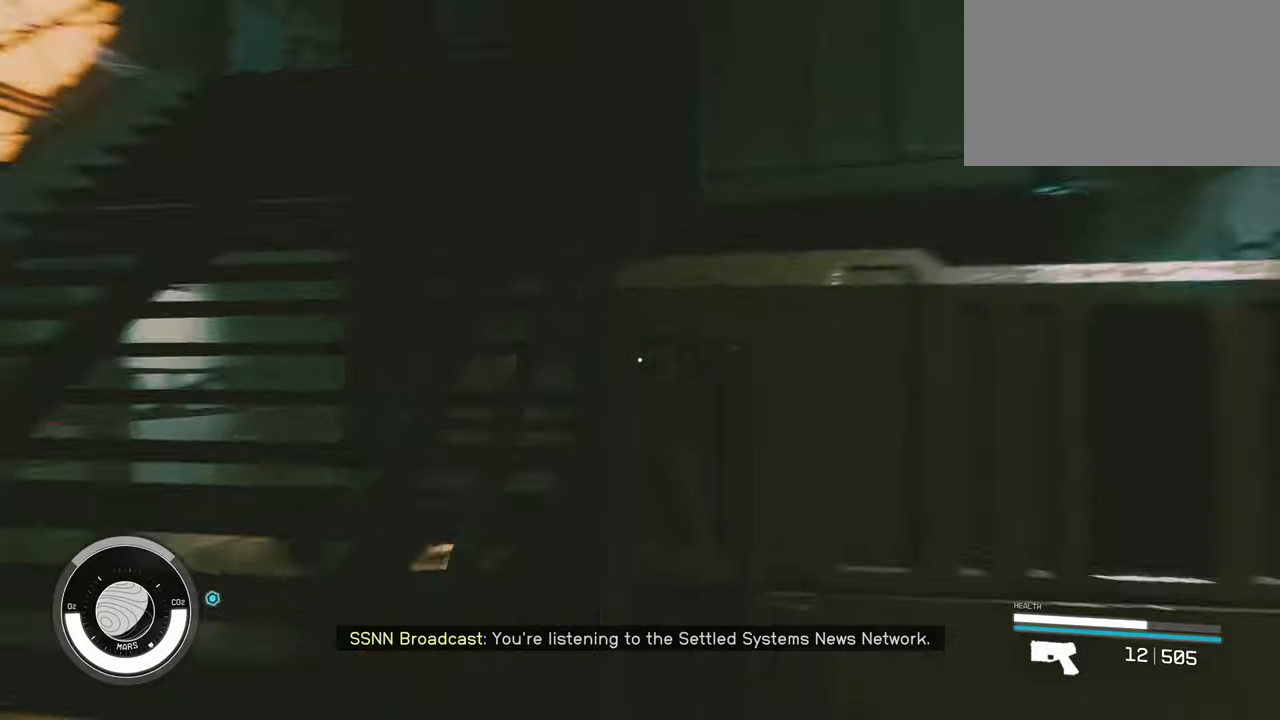
{"keys": ["a"], "mouse": [], "events": []}
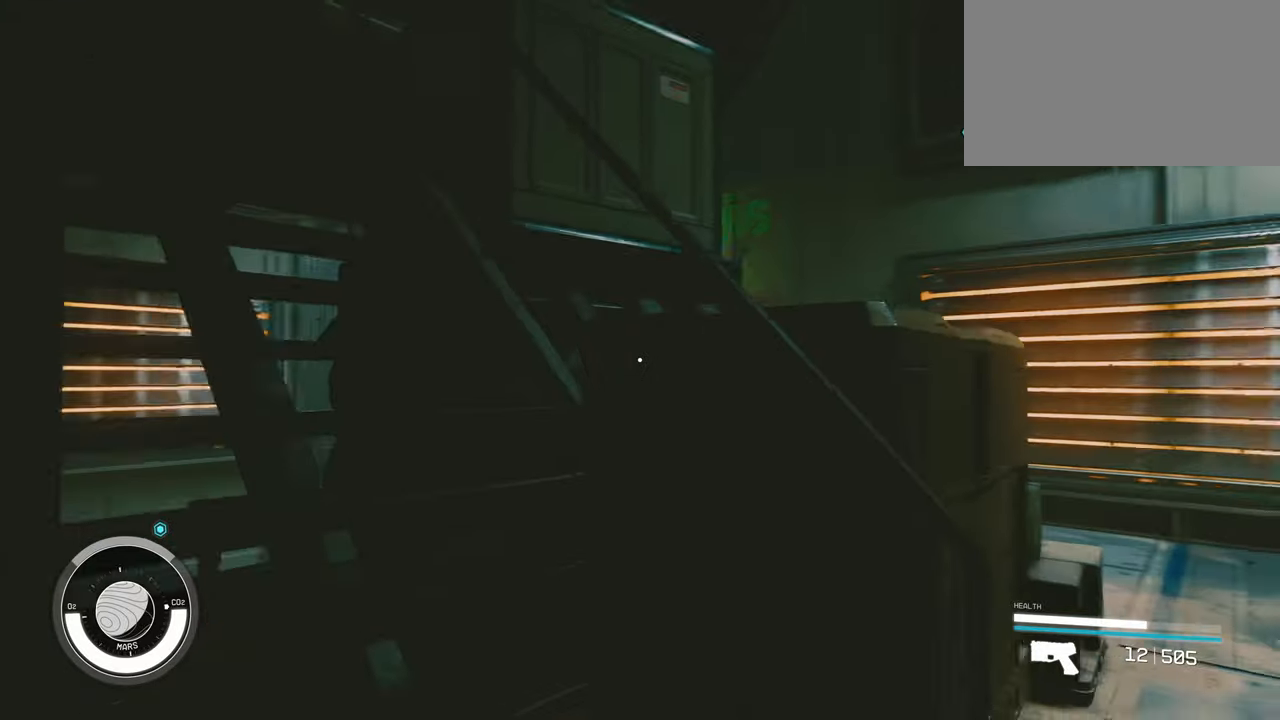
{"keys": ["a", "w"], "mouse": [], "events": [[400, "w", "down"]]}
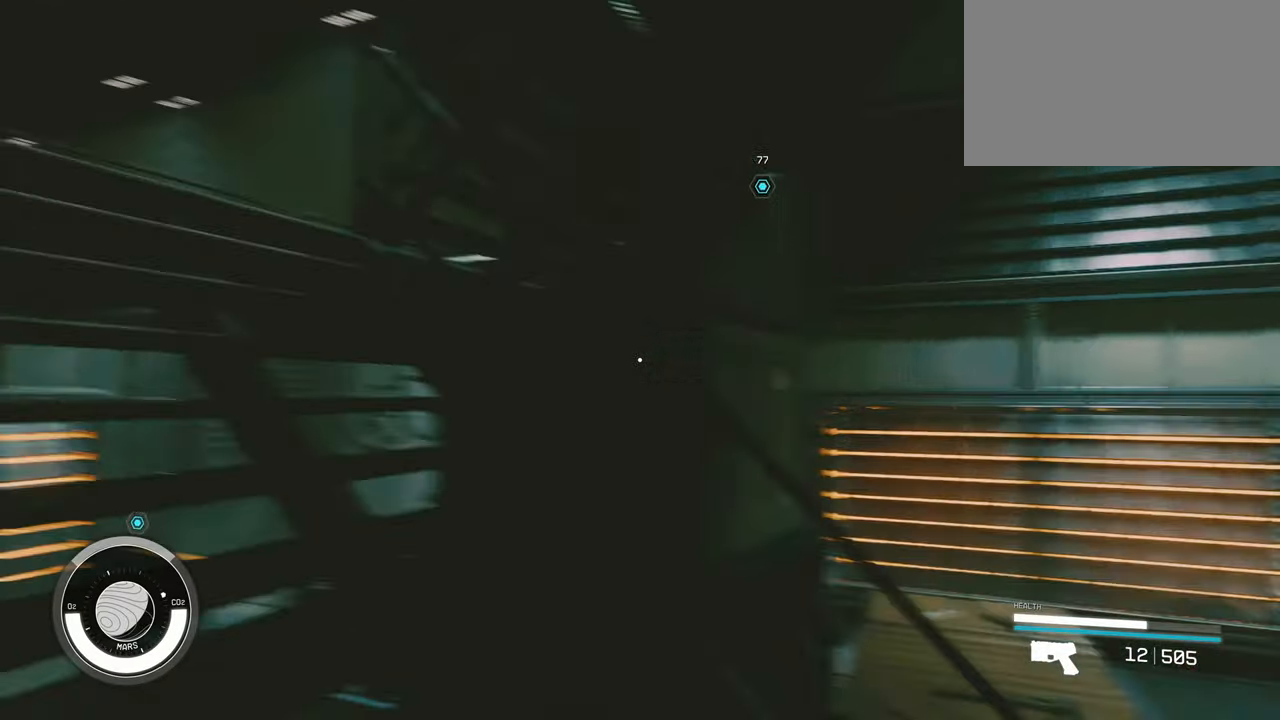
{"keys": ["a", "w"], "mouse": [], "events": [[83, "a", "up"], [183, "shift", "down"], [316, "shift", "up"], [500, "a", "down"]]}
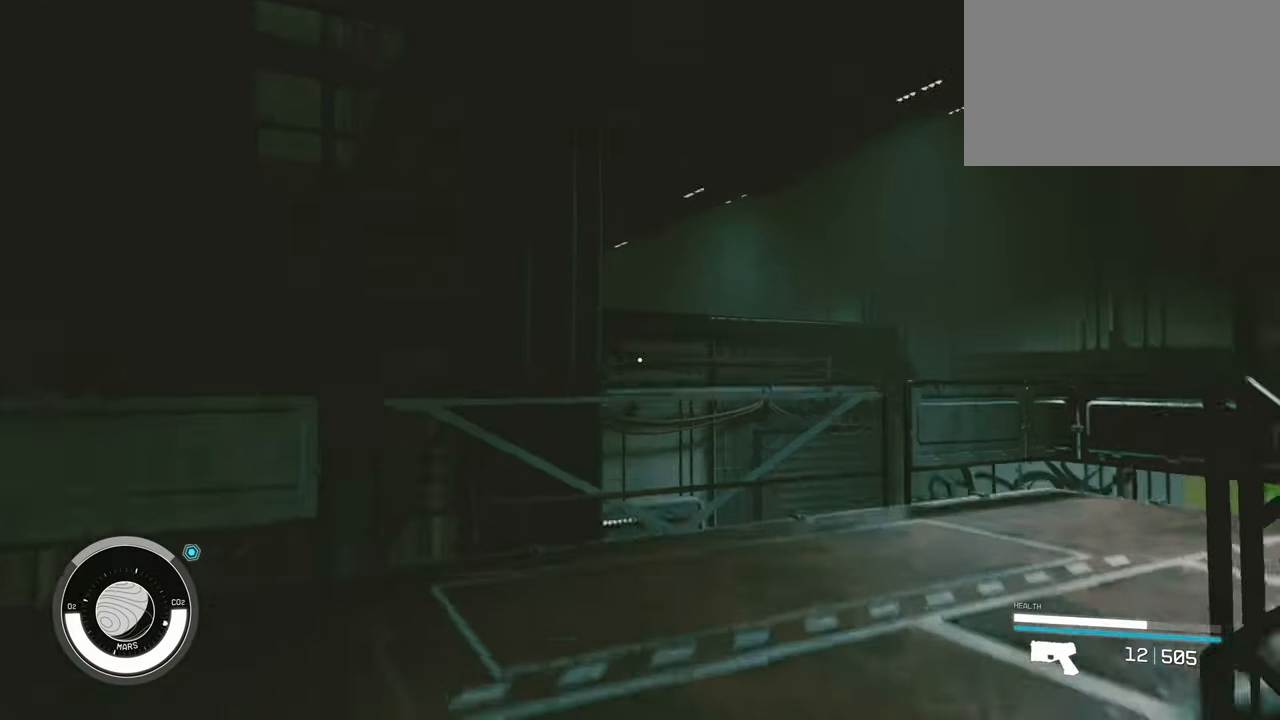
{"keys": ["w"], "mouse": [], "events": [[383, "a", "up"]]}
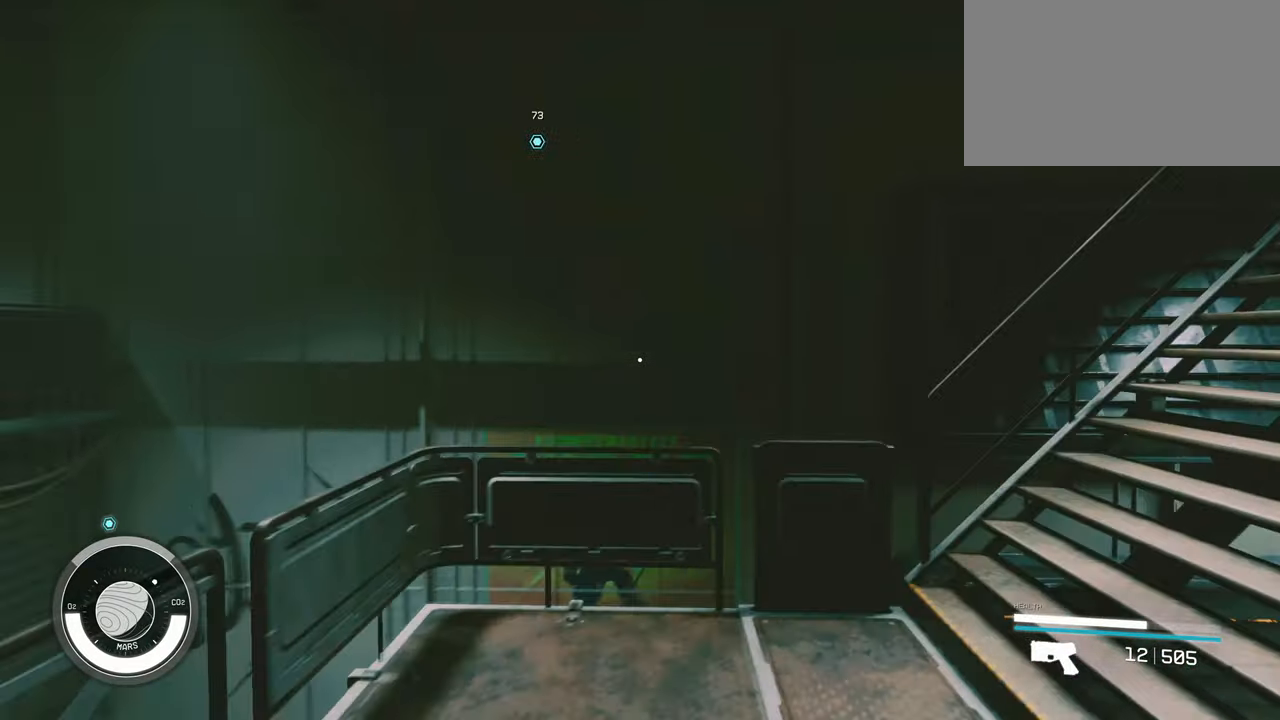
{"keys": ["w"], "mouse": [], "events": []}
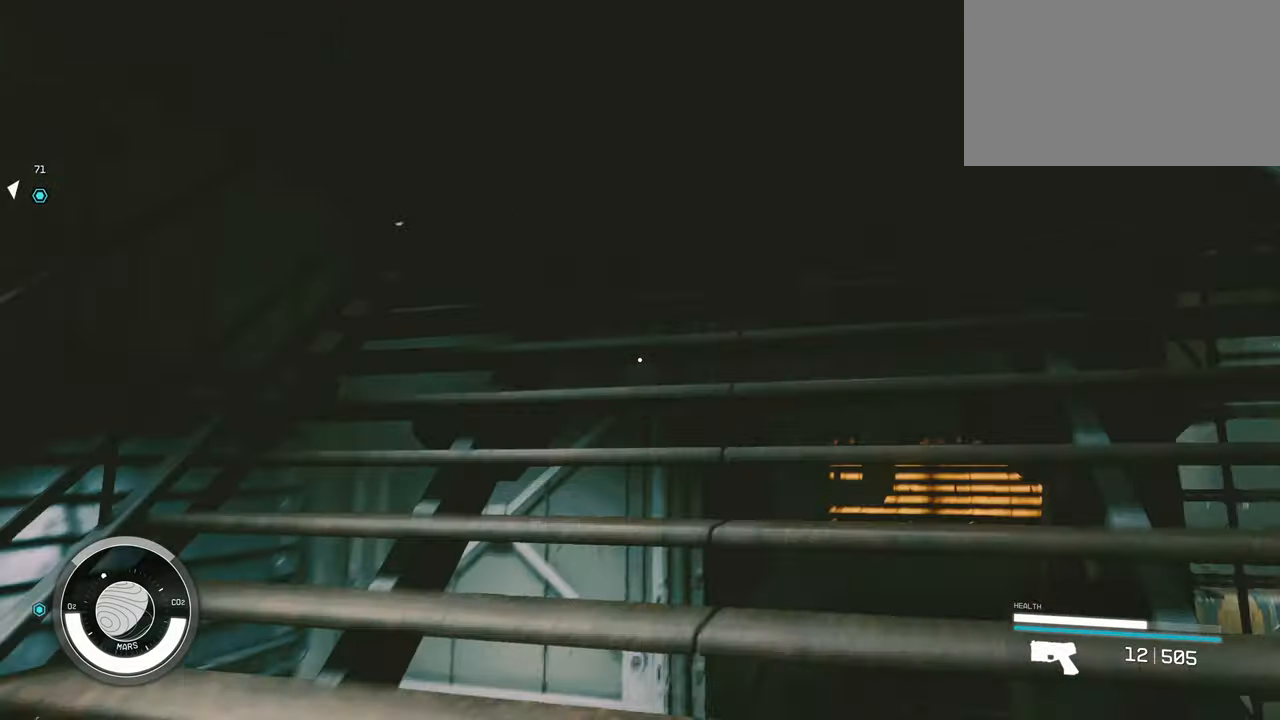
{"keys": ["w"], "mouse": [], "events": []}
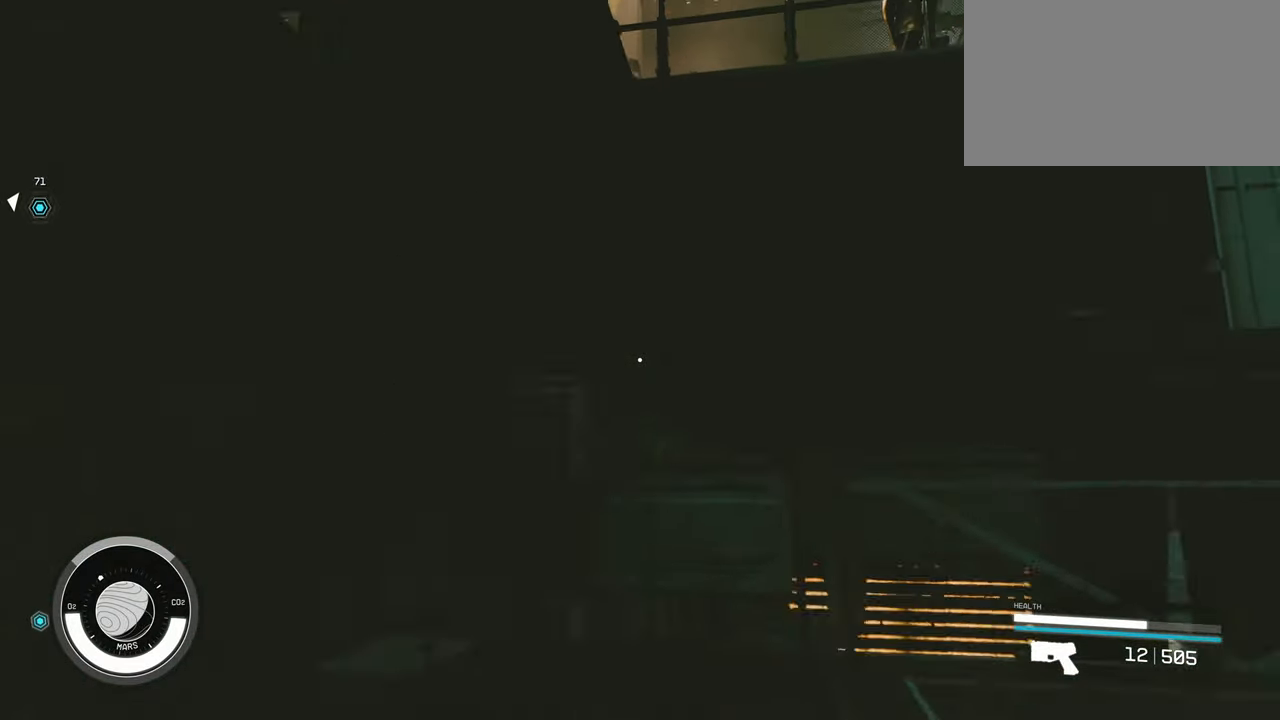
{"keys": ["w"], "mouse": [], "events": [[150, "d", "down"], [433, "d", "up"]]}
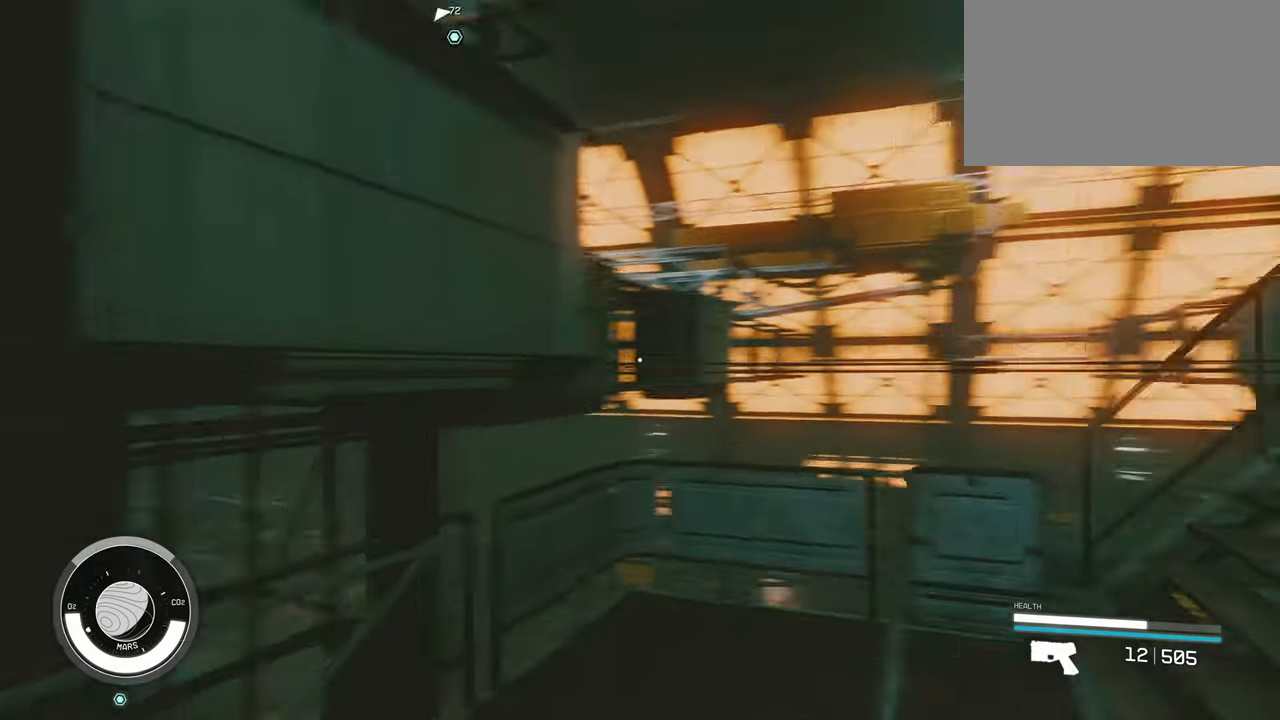
{"keys": ["a", "w"], "mouse": [], "events": [[300, "a", "down"], [350, "a", "up"], [450, "a", "down"]]}
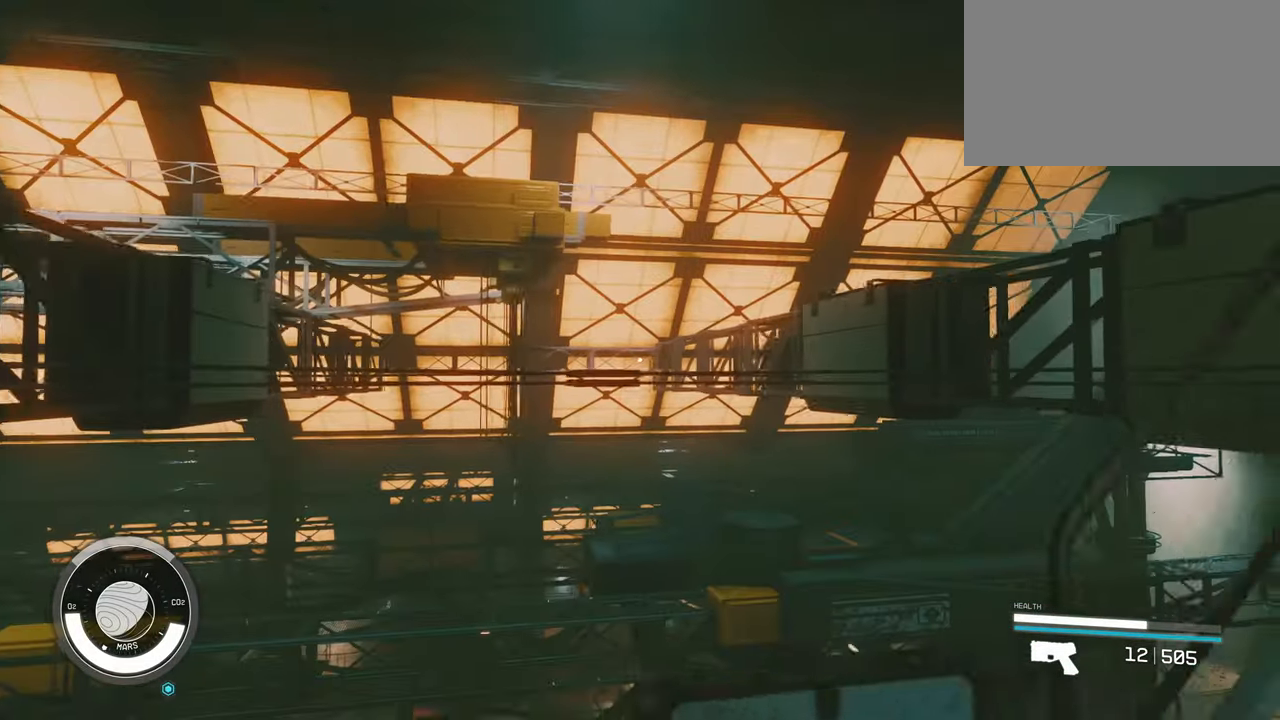
{"keys": ["w"], "mouse": [], "events": [[33, "a", "up"]]}
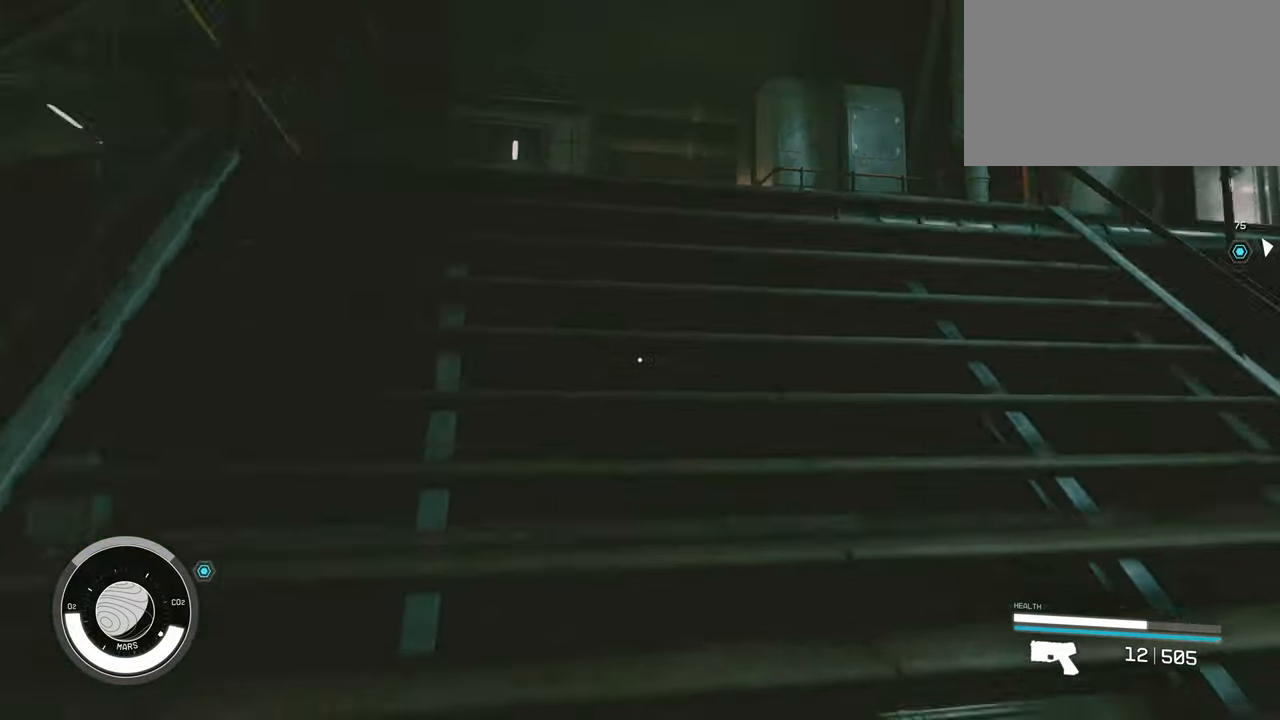
{"keys": ["a", "w"], "mouse": [], "events": [[150, "a", "down"]]}
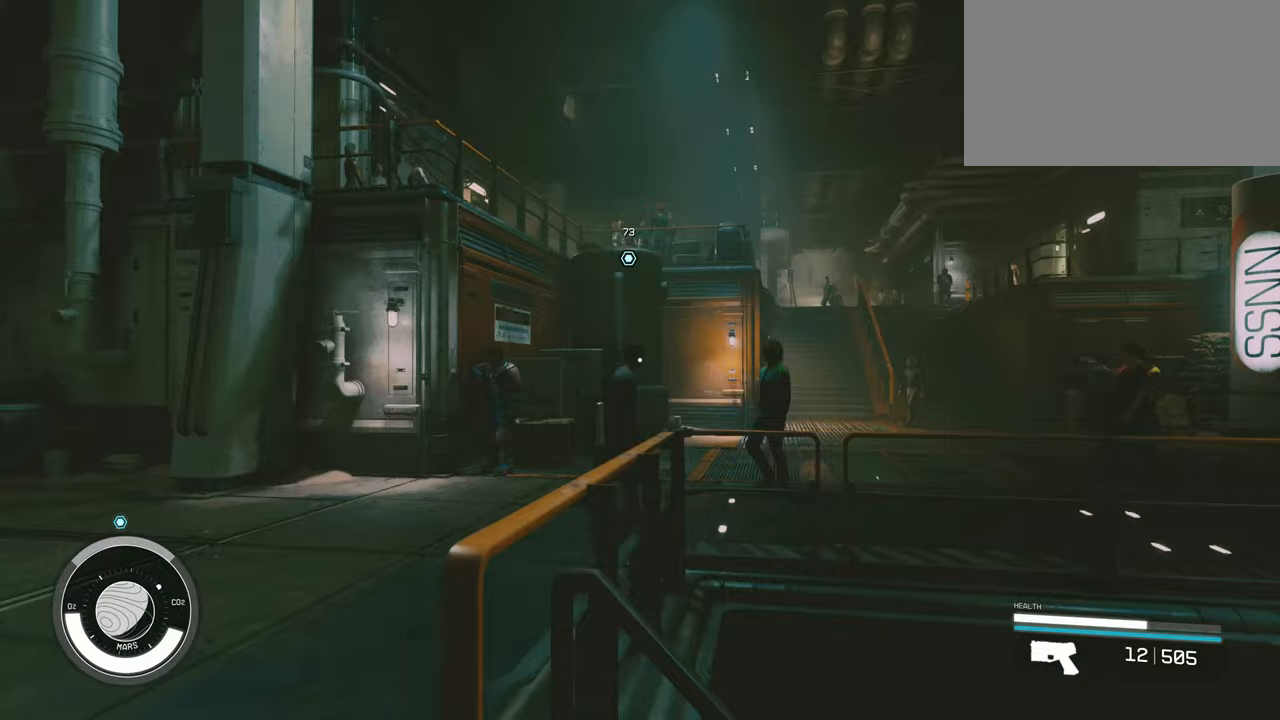
{"keys": ["w"], "mouse": [], "events": [[17, "a", "up"], [217, "a", "down"], [450, "a", "up"]]}
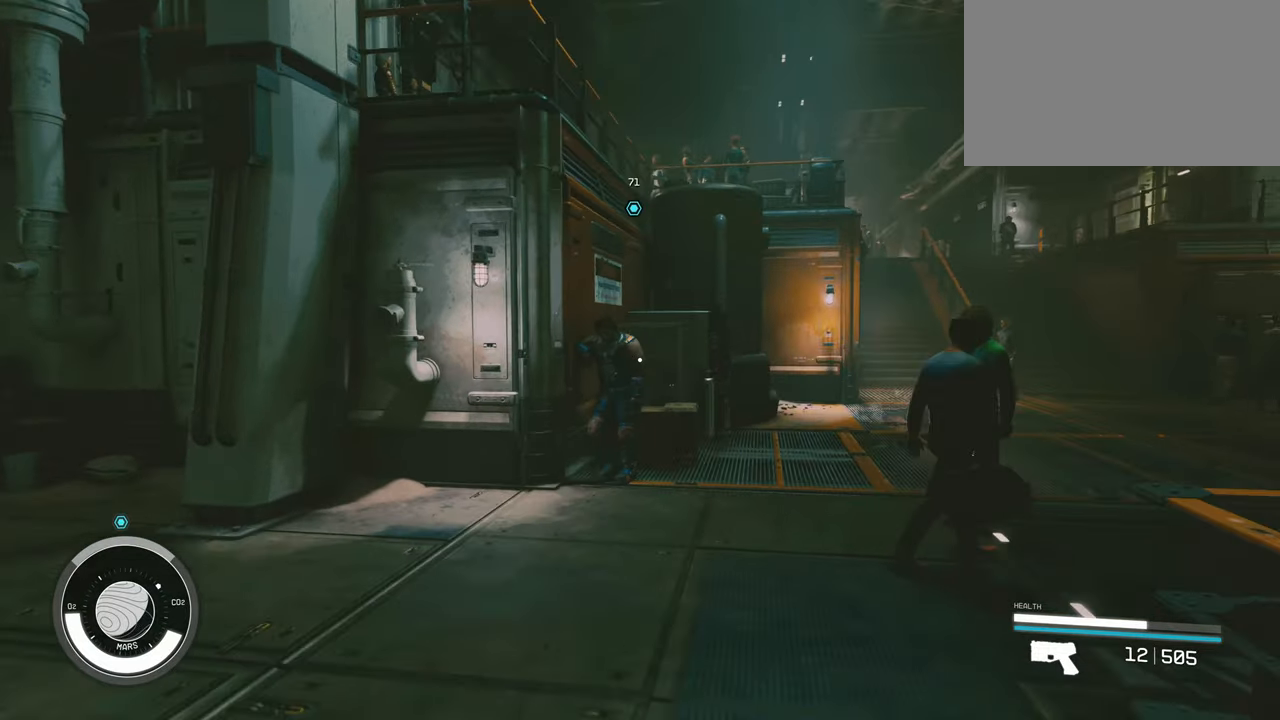
{"keys": ["w"], "mouse": [], "events": []}
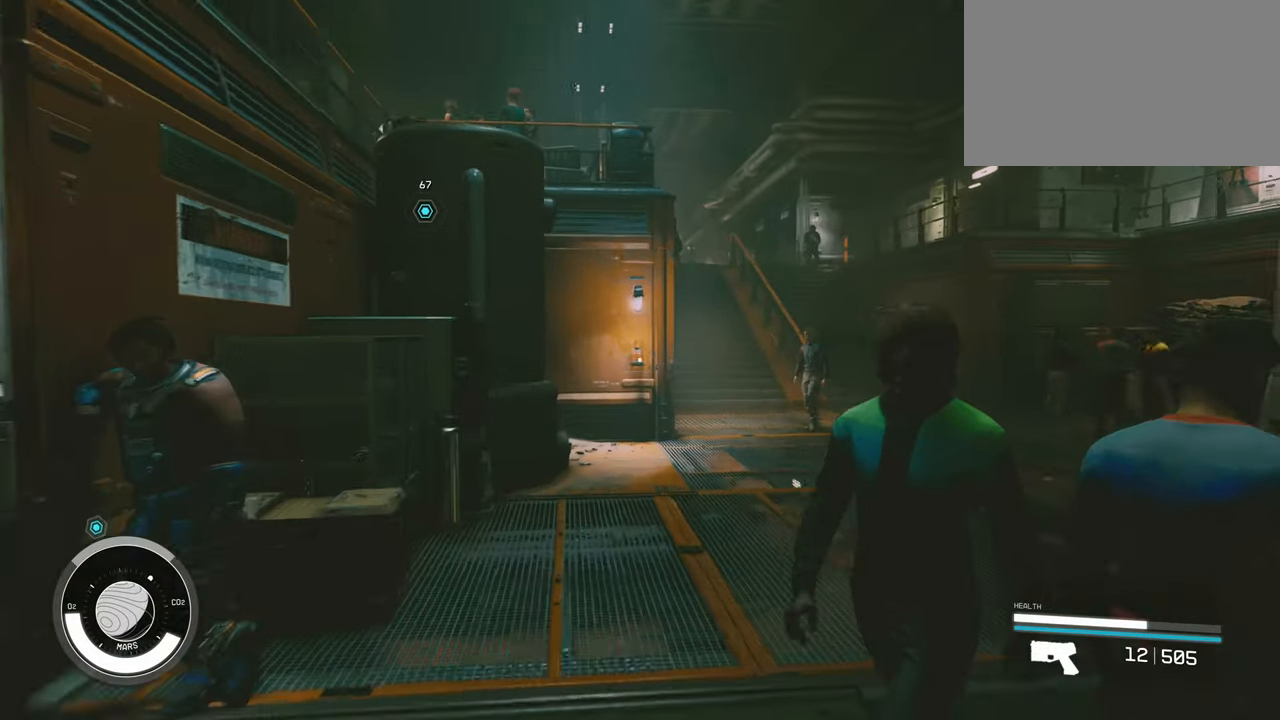
{"keys": ["w"], "mouse": [], "events": []}
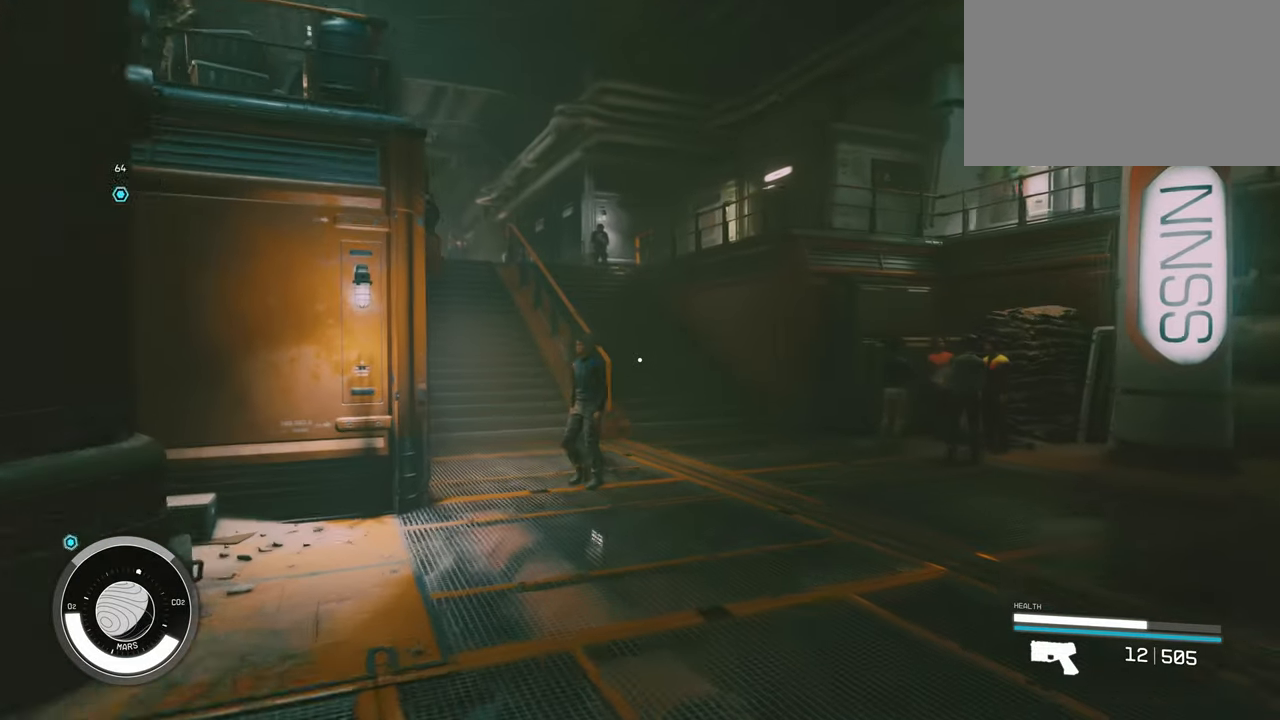
{"keys": ["space", "w"], "mouse": [], "events": [[400, "space", "down"]]}
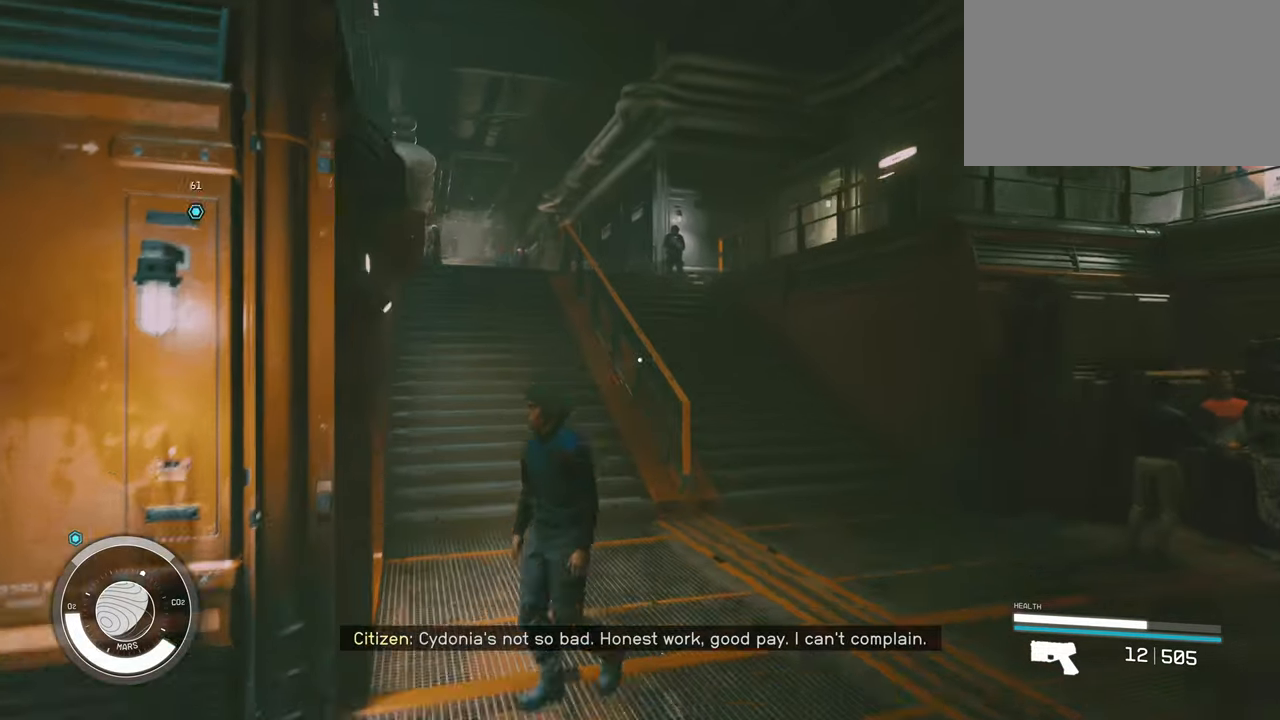
{"keys": ["space", "w"], "mouse": [], "events": [[267, "space", "up"], [467, "space", "down"]]}
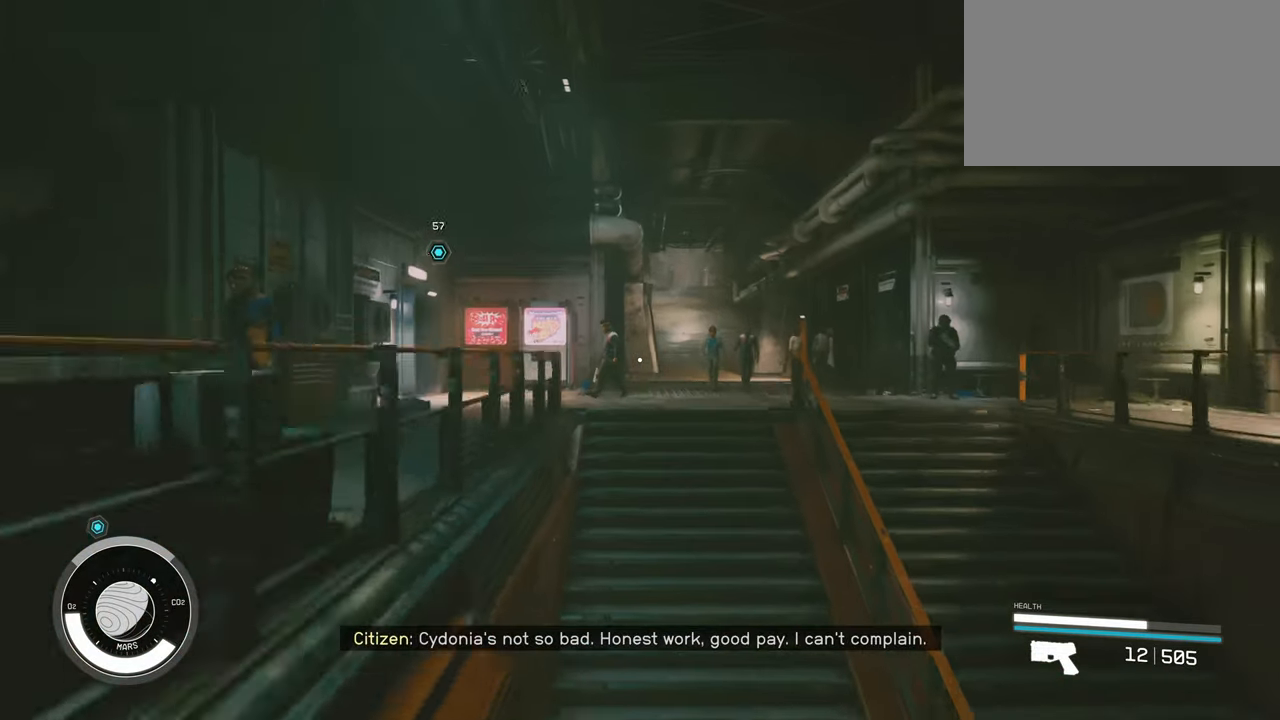
{"keys": ["w"], "mouse": [], "events": [[283, "space", "up"]]}
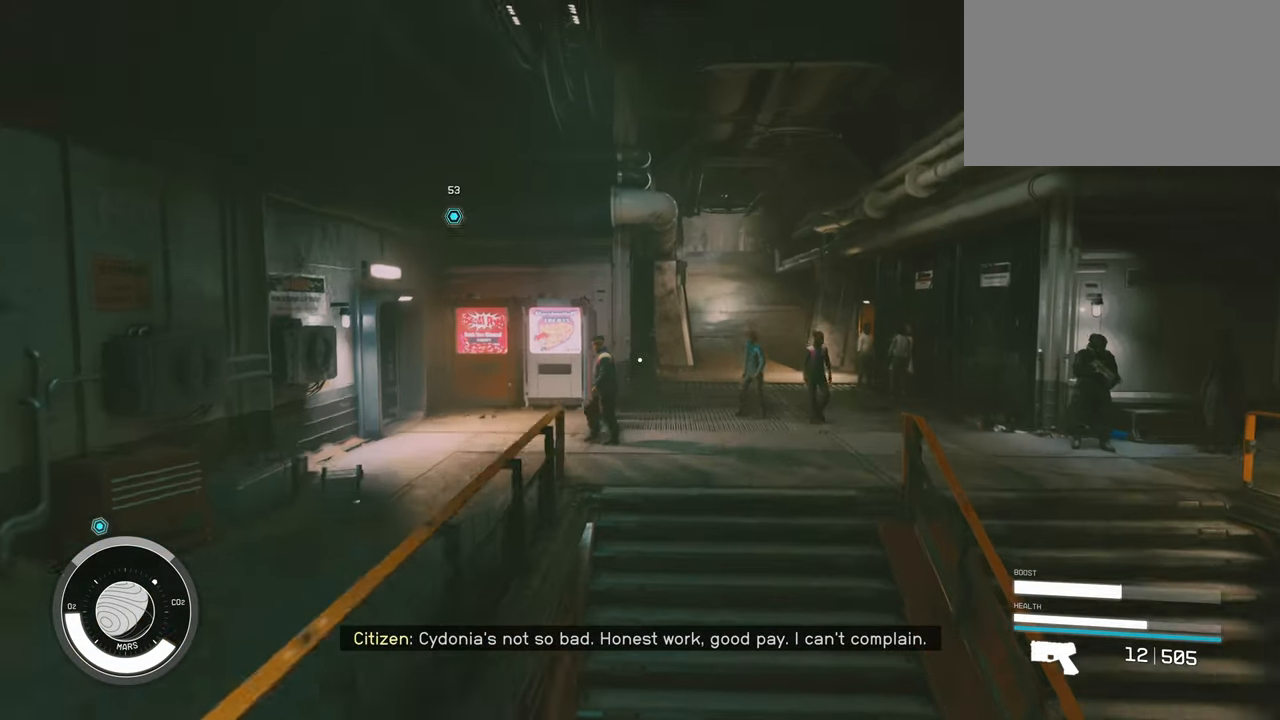
{"keys": ["w"], "mouse": [], "events": []}
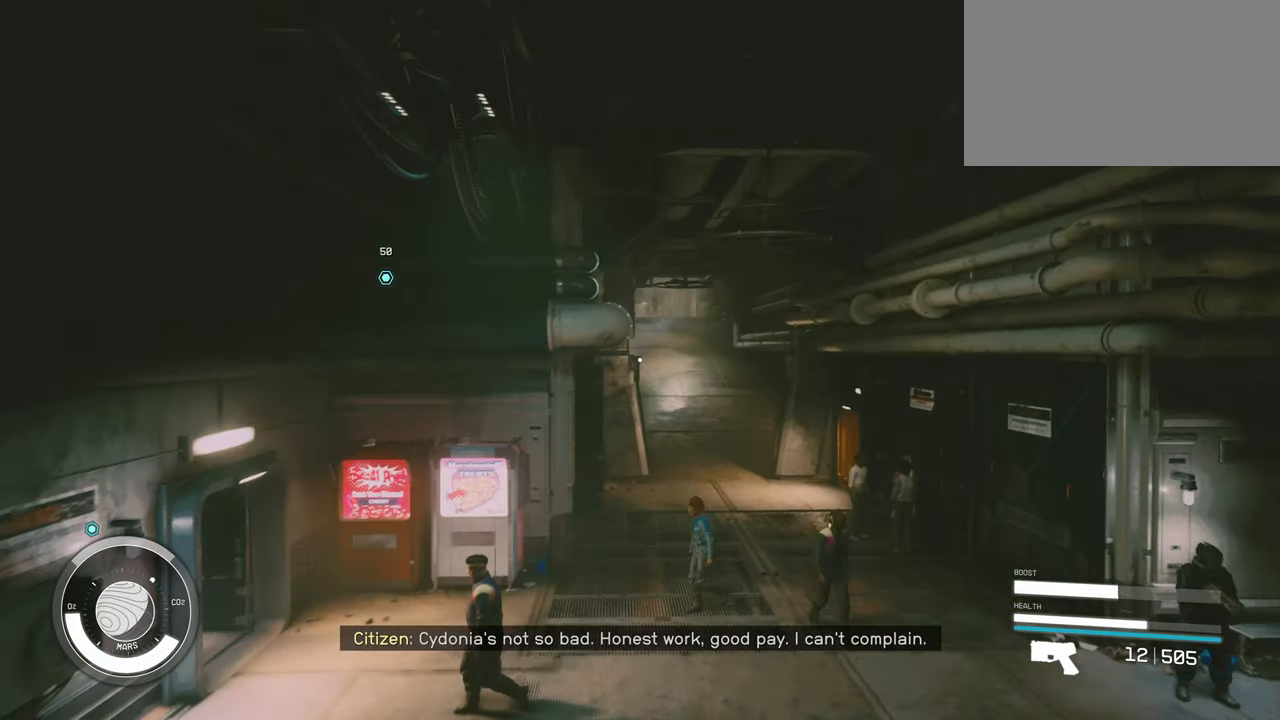
{"keys": ["w"], "mouse": [], "events": []}
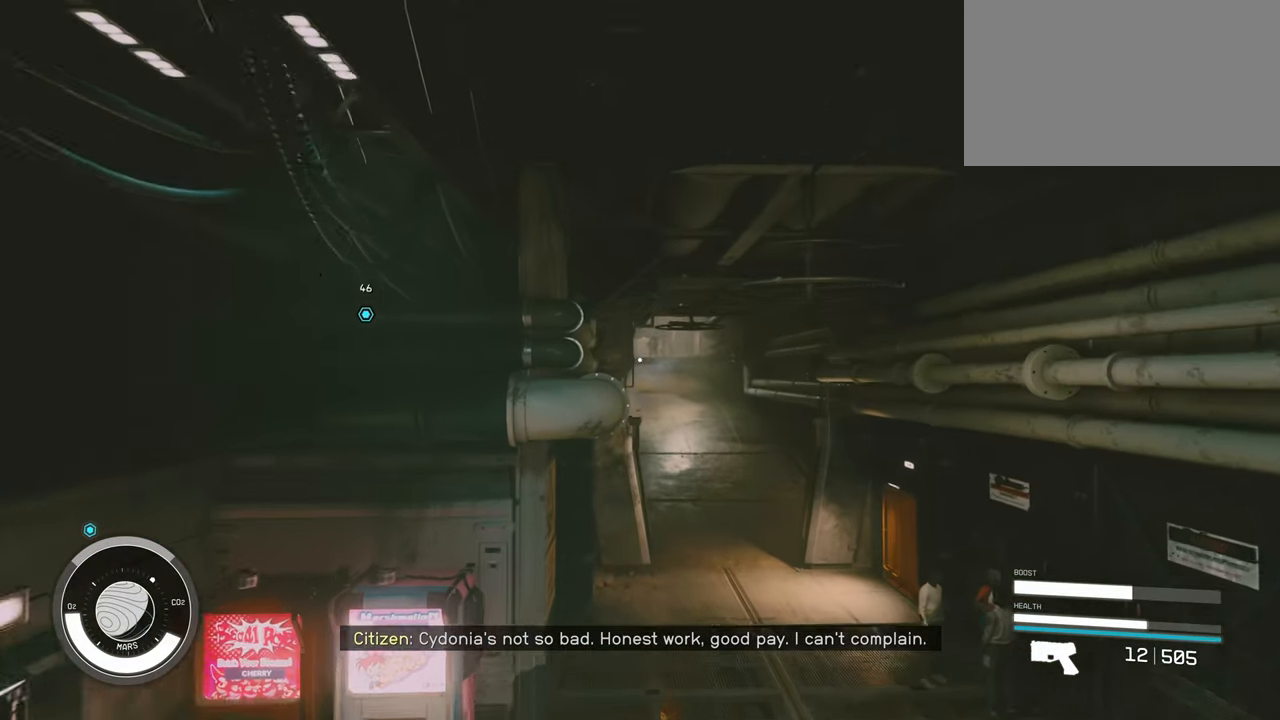
{"keys": ["w"], "mouse": [], "events": []}
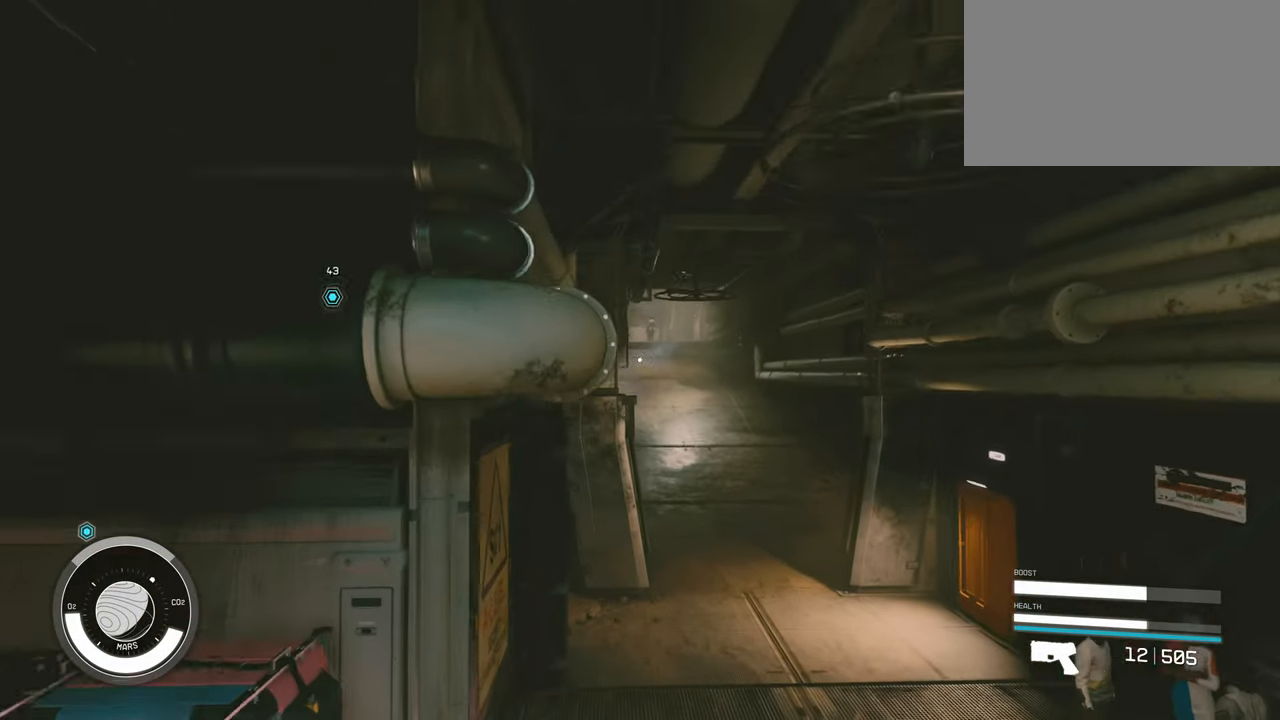
{"keys": ["w"], "mouse": [], "events": []}
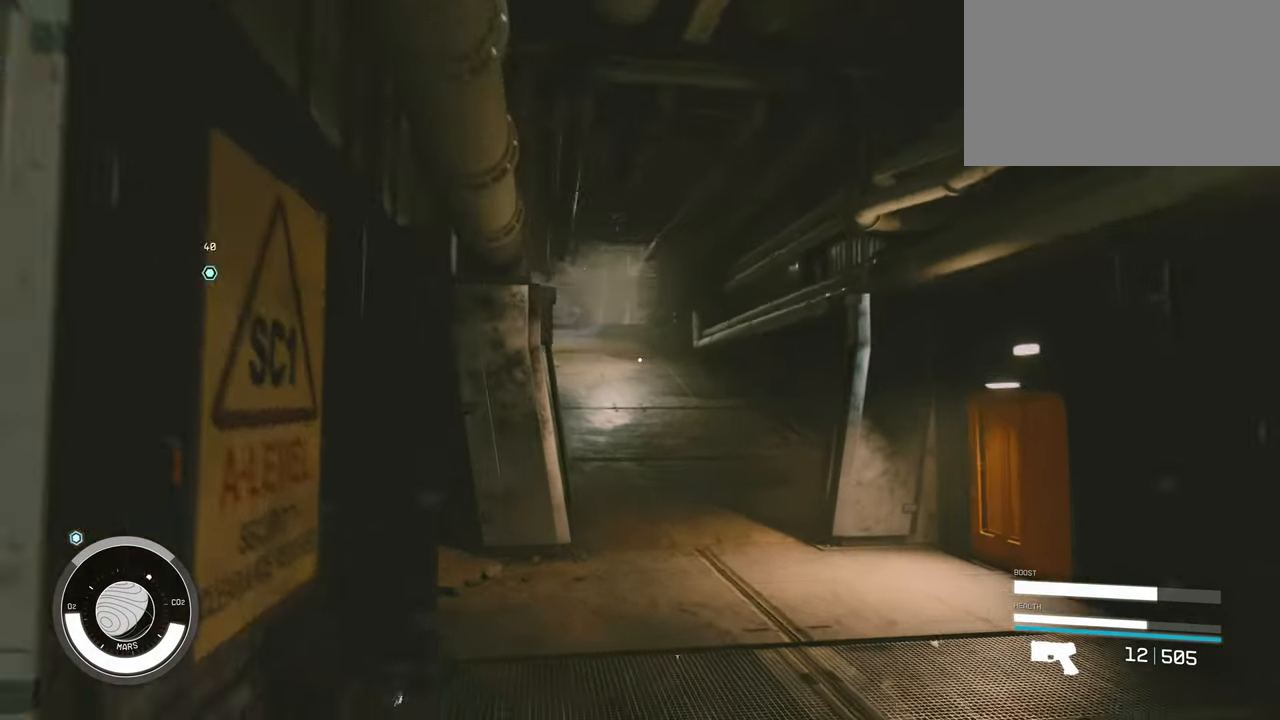
{"keys": ["w"], "mouse": [], "events": []}
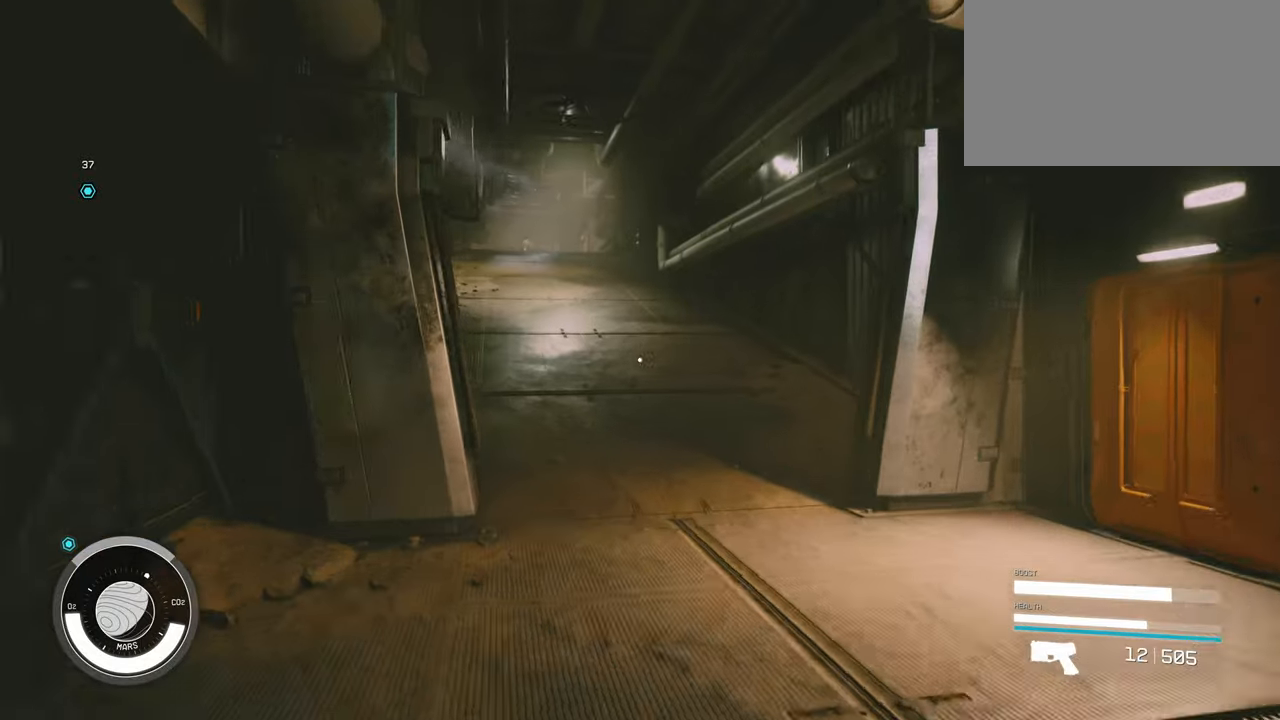
{"keys": ["w"], "mouse": [], "events": []}